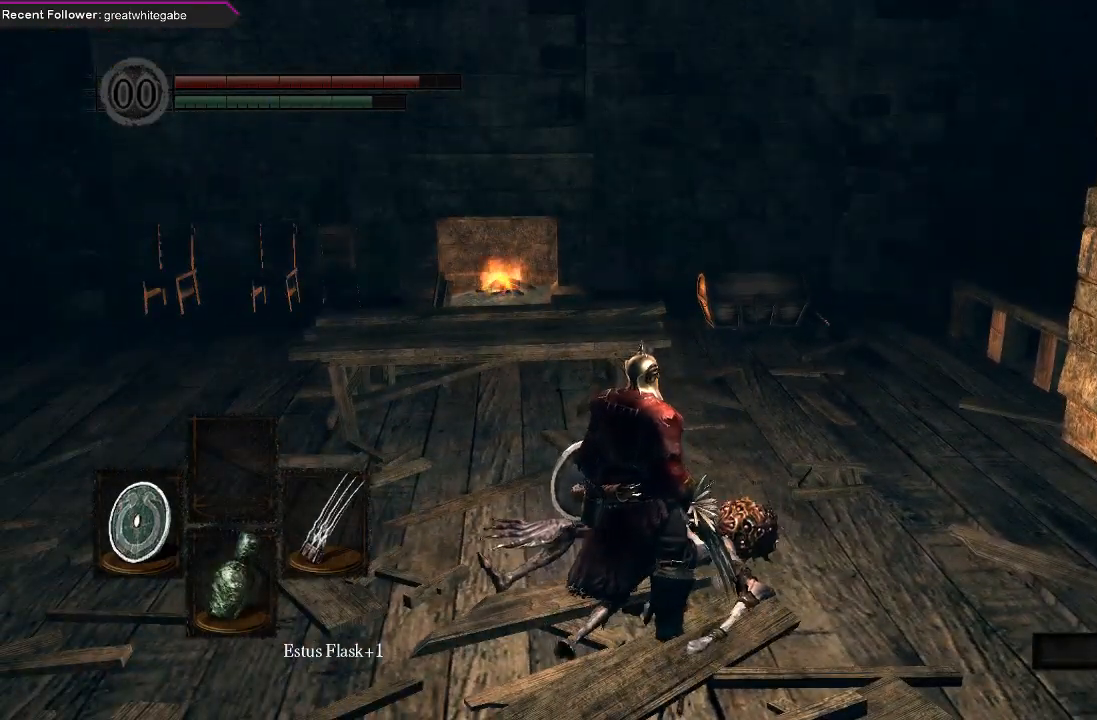
Gameplay with a controller (Xbox layout); each line is a JSON object with the inputs held at the frame after it. "events" lists button and stick changes between this image and that frame as [ms after this image, input, new state], when the widget could be followed in between.
{"buttons": [], "left_stick": "center", "right_stick": "center", "events": [[333, "left_stick", "center"]]}
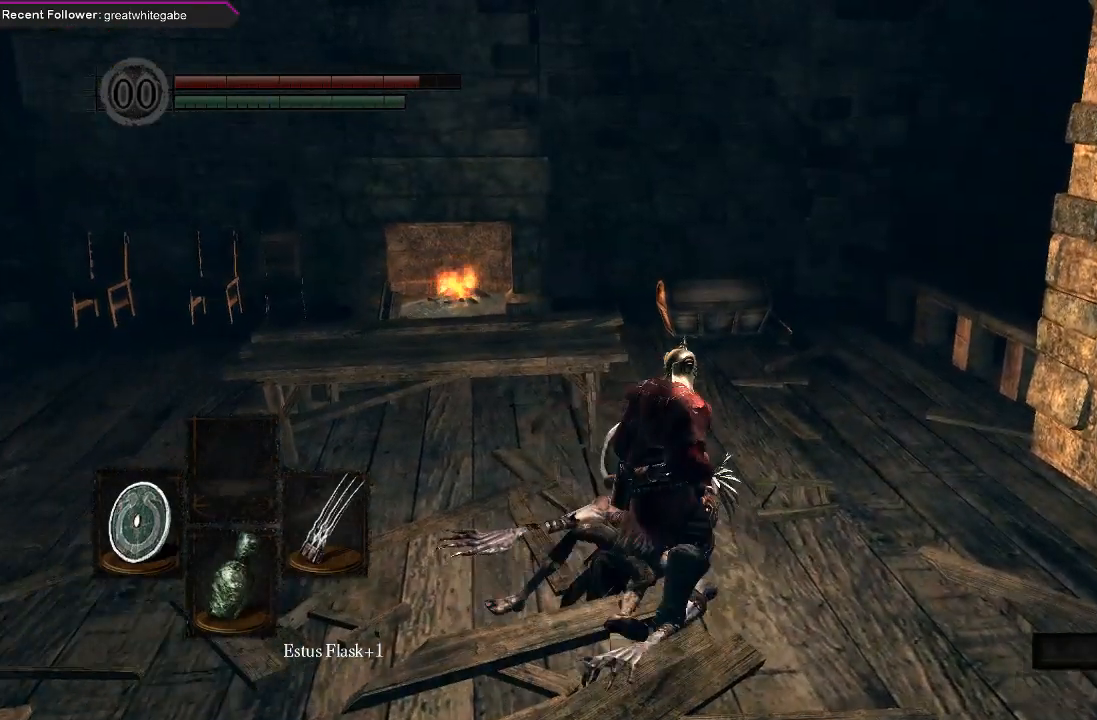
{"buttons": [], "left_stick": "up", "right_stick": "center", "events": [[367, "left_stick", "up"]]}
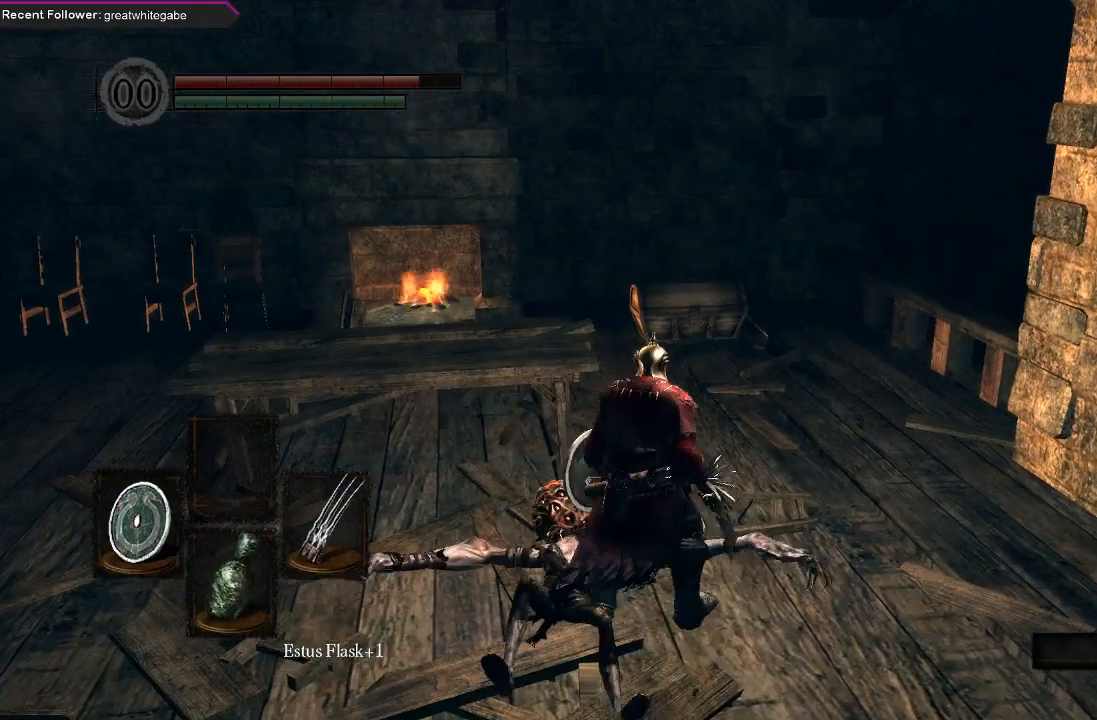
{"buttons": [], "left_stick": "up", "right_stick": "center", "events": [[100, "right_stick", "up-left"], [300, "right_stick", "center"]]}
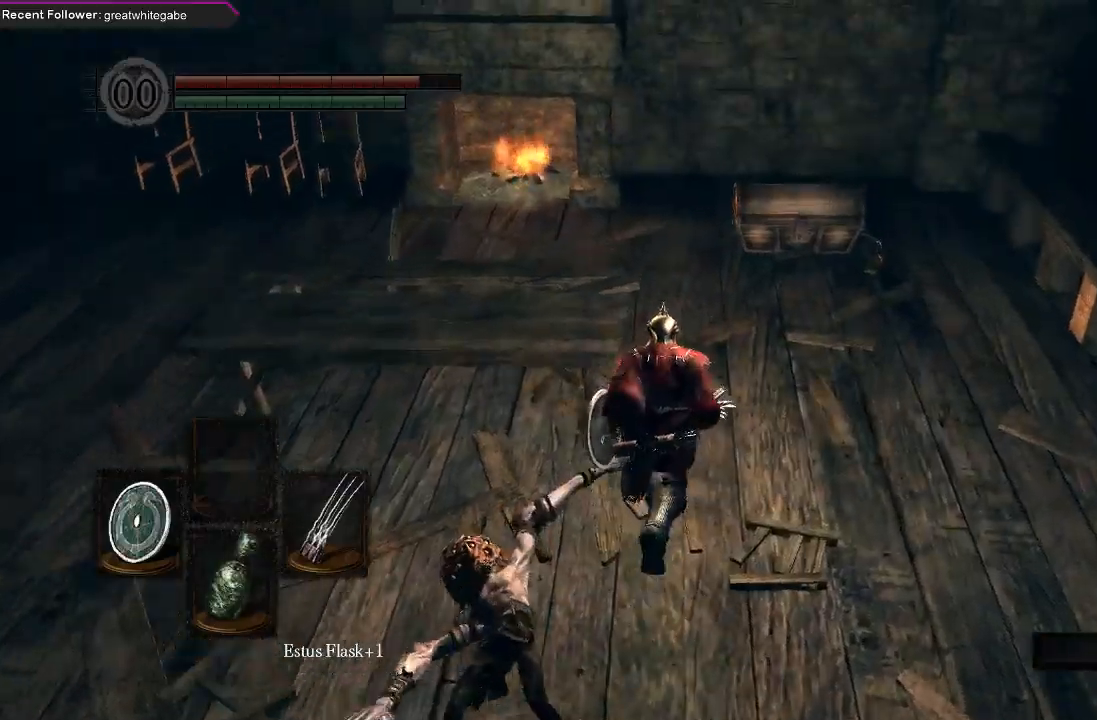
{"buttons": [], "left_stick": "up", "right_stick": "center", "events": []}
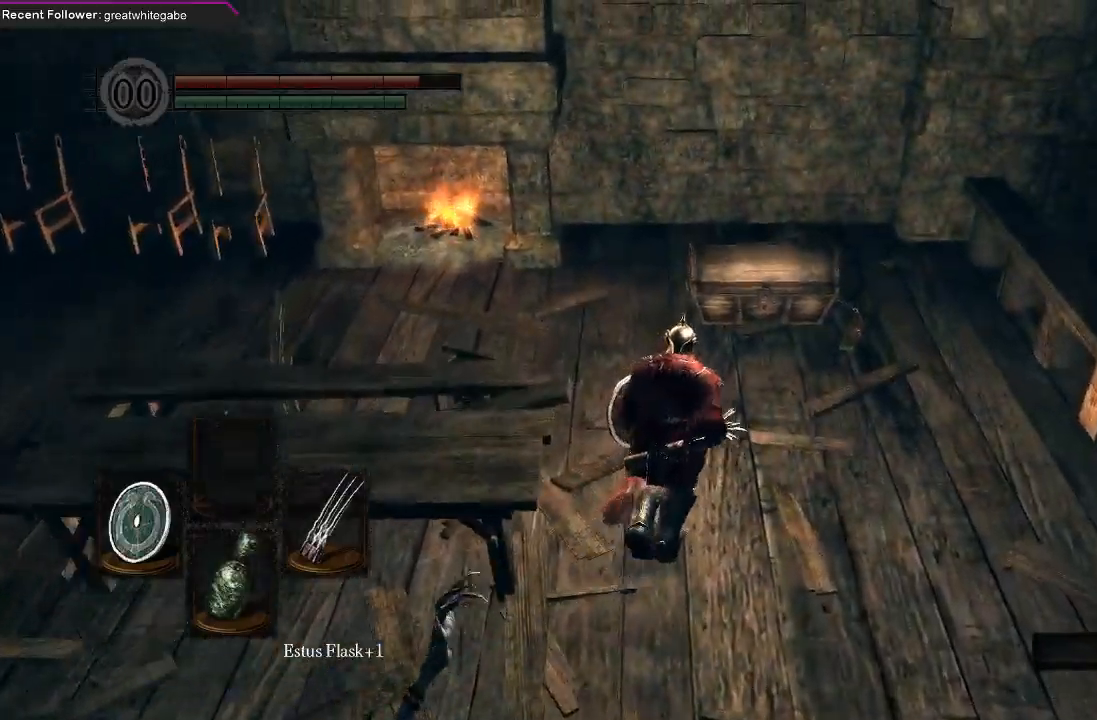
{"buttons": ["R1"], "left_stick": "up", "right_stick": "center", "events": [[267, "R1", "down"], [367, "R1", "up"], [467, "R1", "down"]]}
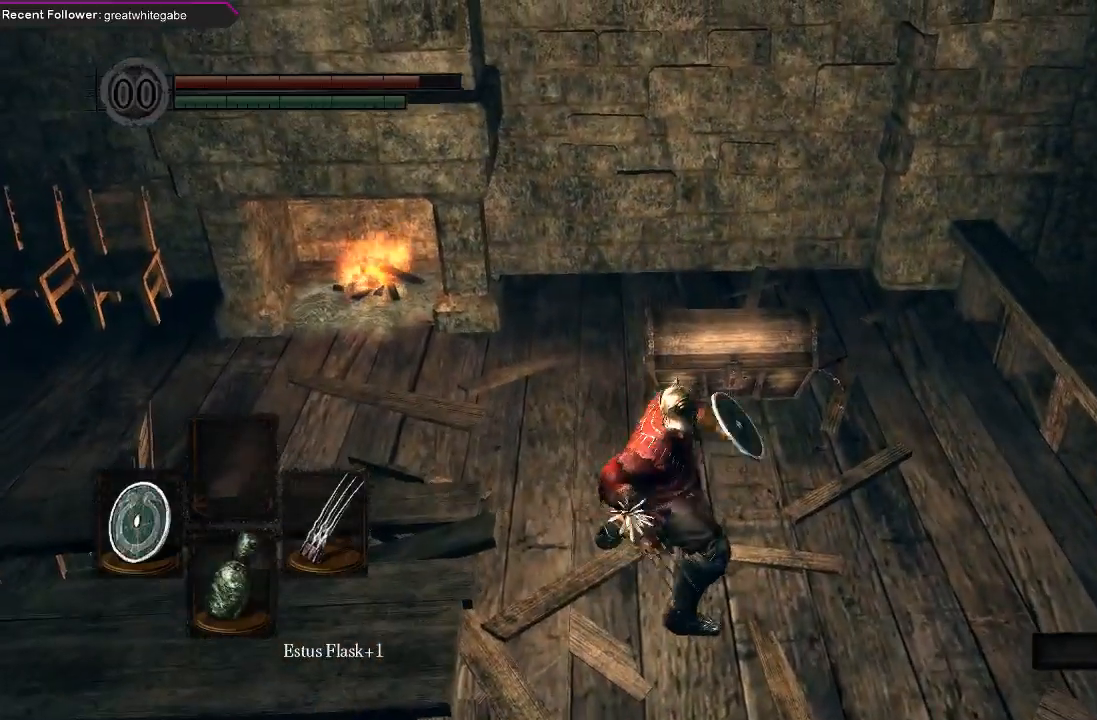
{"buttons": [], "left_stick": "up", "right_stick": "center", "events": [[100, "R1", "up"], [367, "R1", "down"], [500, "R1", "up"]]}
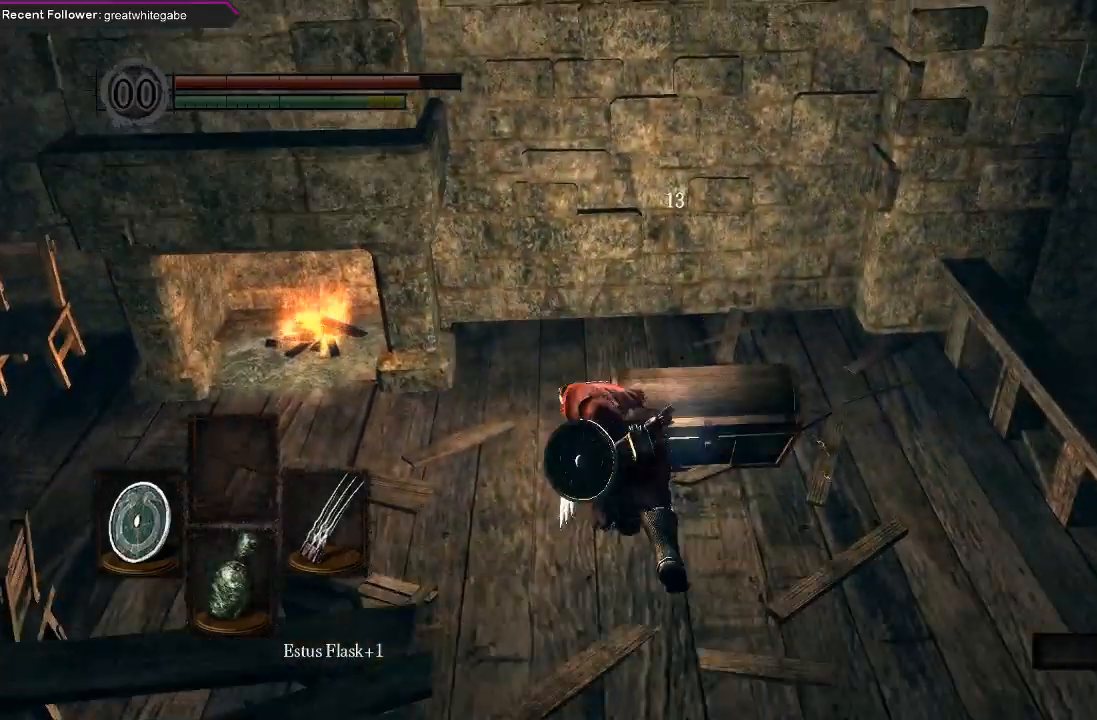
{"buttons": ["R1"], "left_stick": "up", "right_stick": "center", "events": [[100, "R1", "down"], [200, "R1", "up"], [267, "R1", "down"], [367, "R1", "up"], [467, "R1", "down"]]}
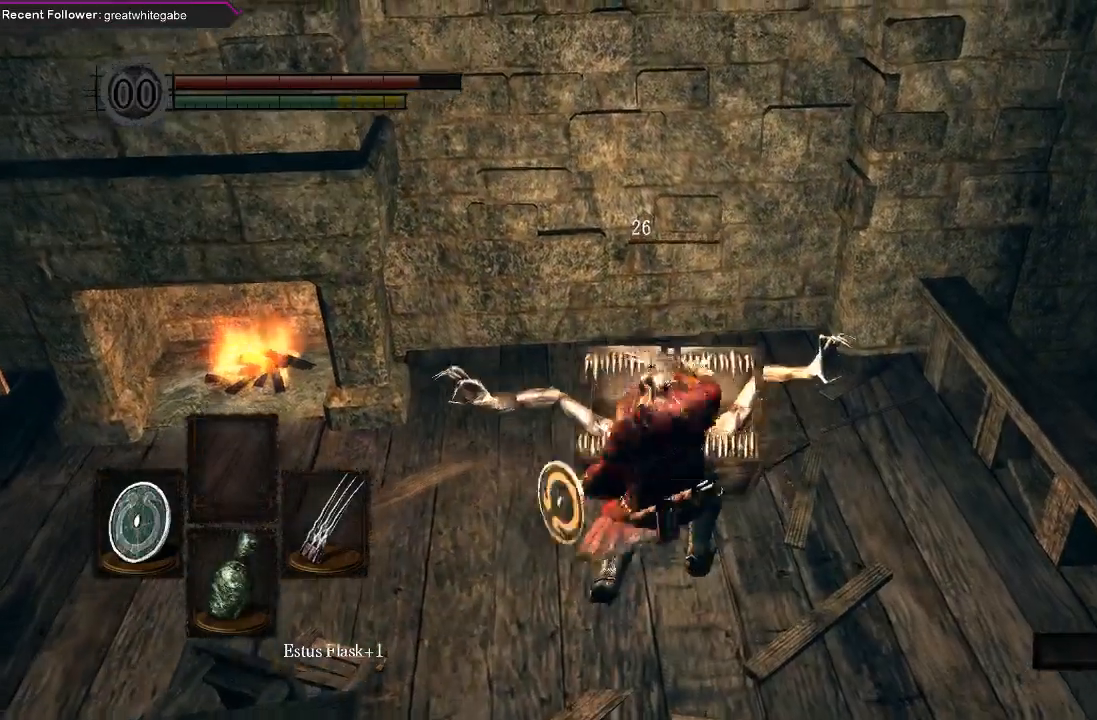
{"buttons": ["R1"], "left_stick": "up", "right_stick": "center", "events": [[67, "R1", "up"], [133, "R1", "down"], [267, "R1", "up"], [300, "R1", "down"], [433, "R1", "up"], [500, "R1", "down"]]}
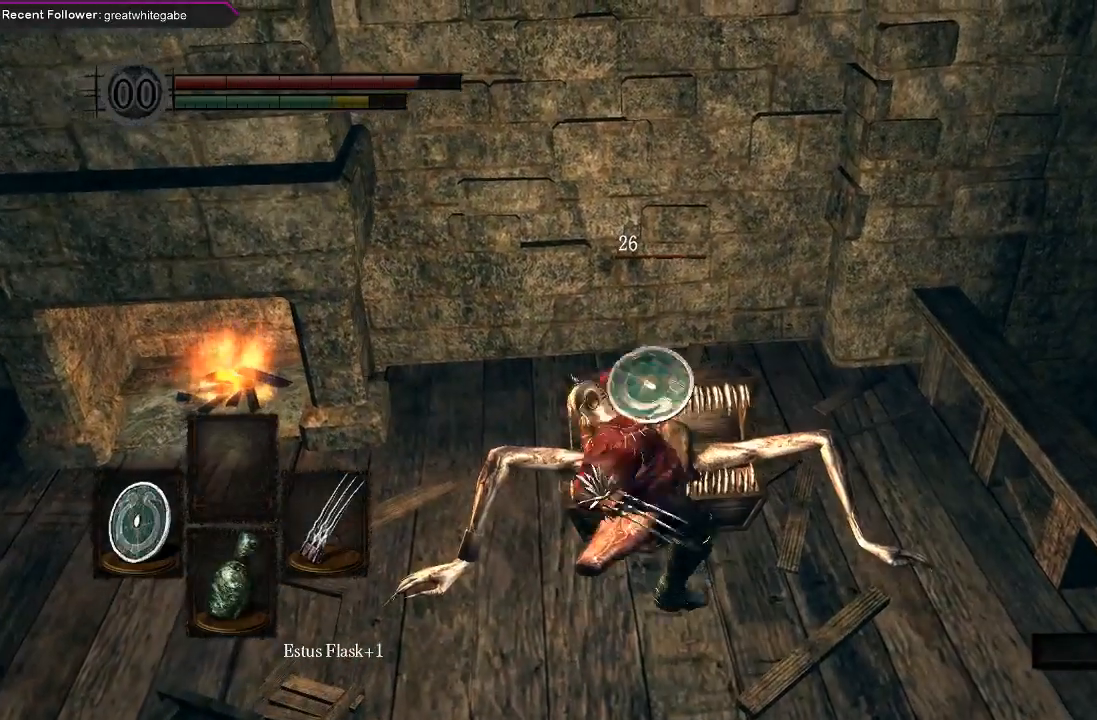
{"buttons": [], "left_stick": "up", "right_stick": "center", "events": [[100, "R1", "up"]]}
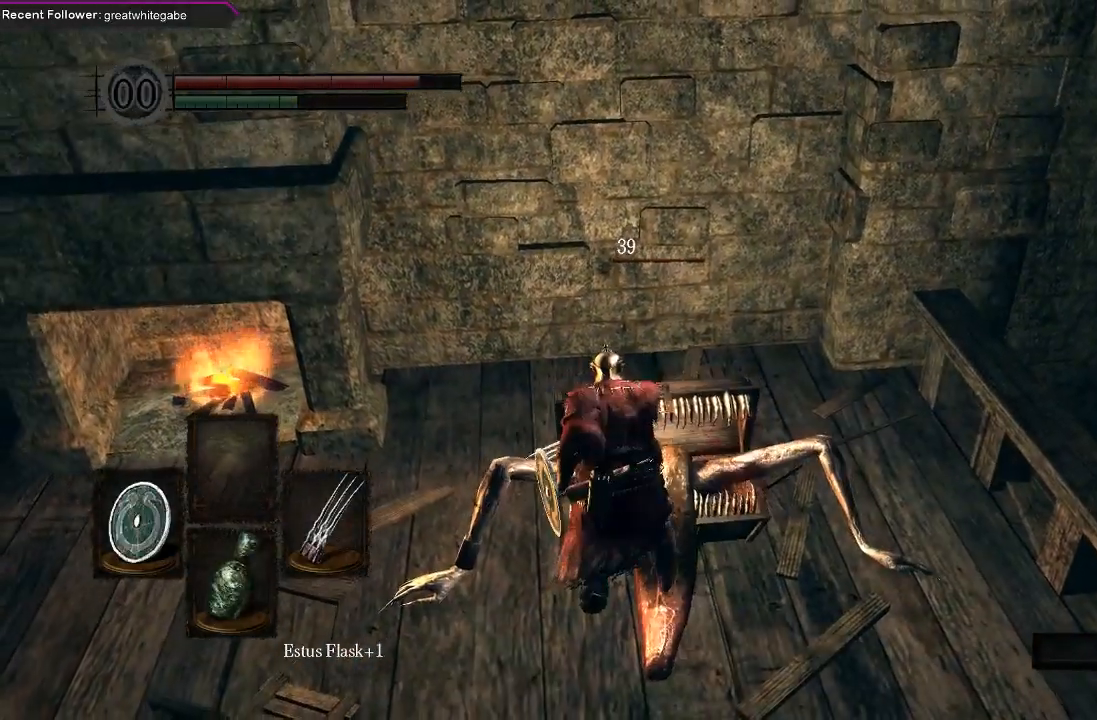
{"buttons": [], "left_stick": "up", "right_stick": "center", "events": [[367, "R3", "down"], [500, "R3", "up"]]}
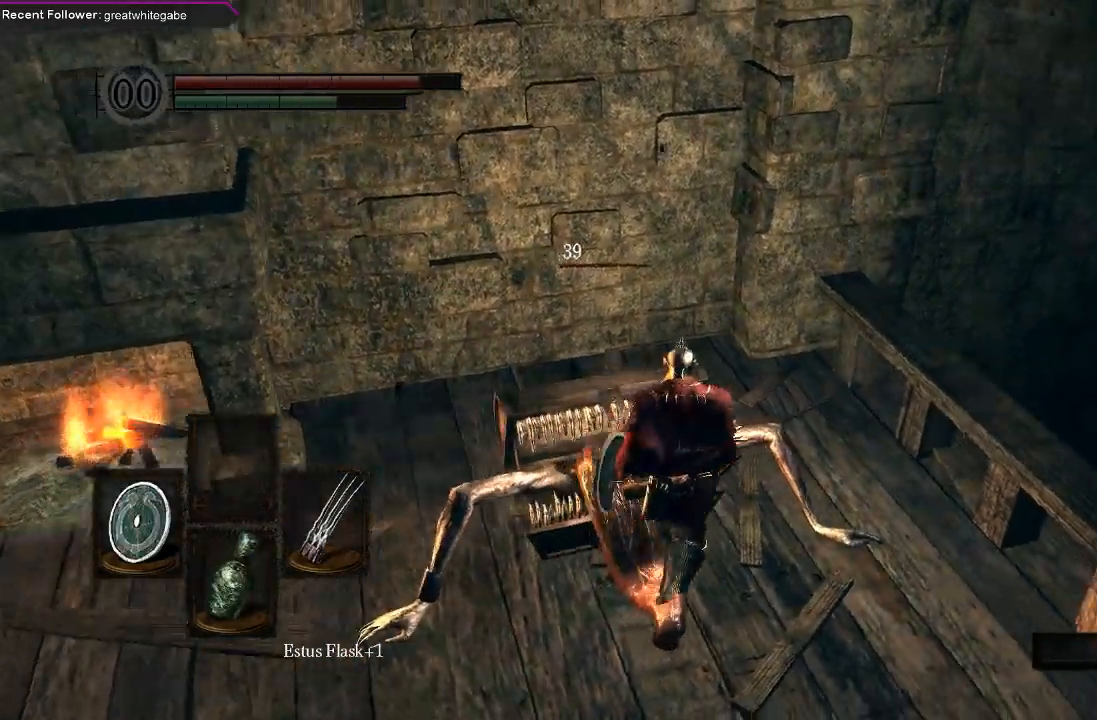
{"buttons": [], "left_stick": "up", "right_stick": "center", "events": [[100, "left_stick", "up-right"], [400, "left_stick", "up"]]}
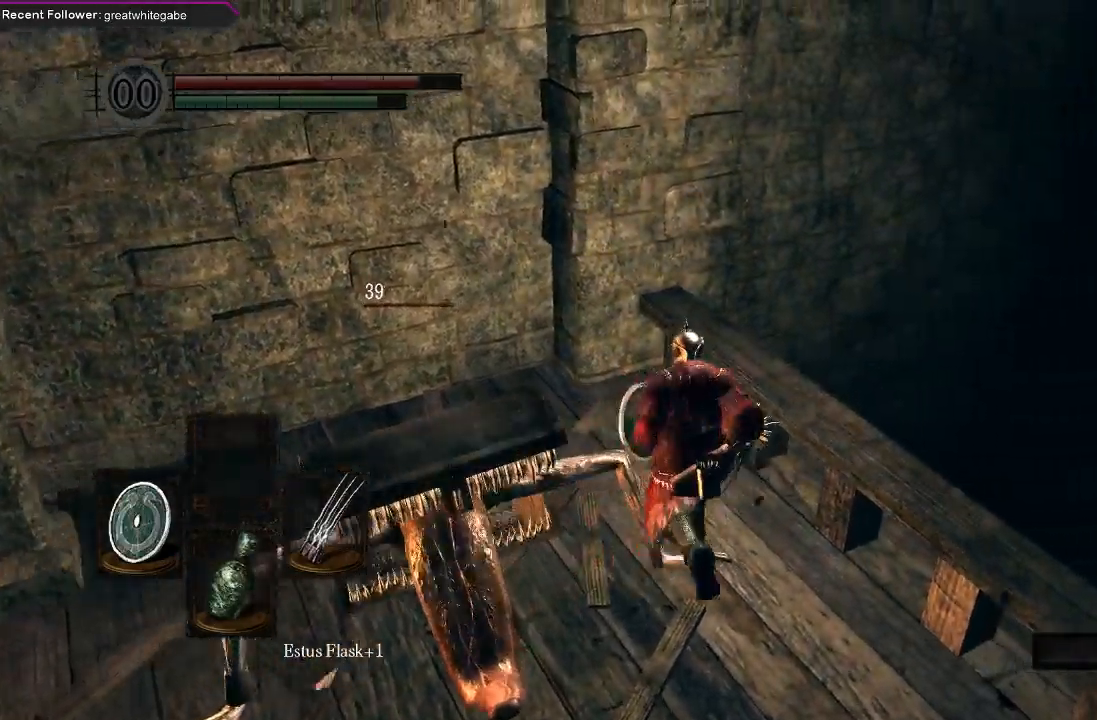
{"buttons": [], "left_stick": "up-left", "right_stick": "left", "events": [[33, "left_stick", "up-left"], [67, "R3", "down"], [133, "left_stick", "center"], [167, "R3", "up"], [400, "right_stick", "left"], [433, "left_stick", "up-left"]]}
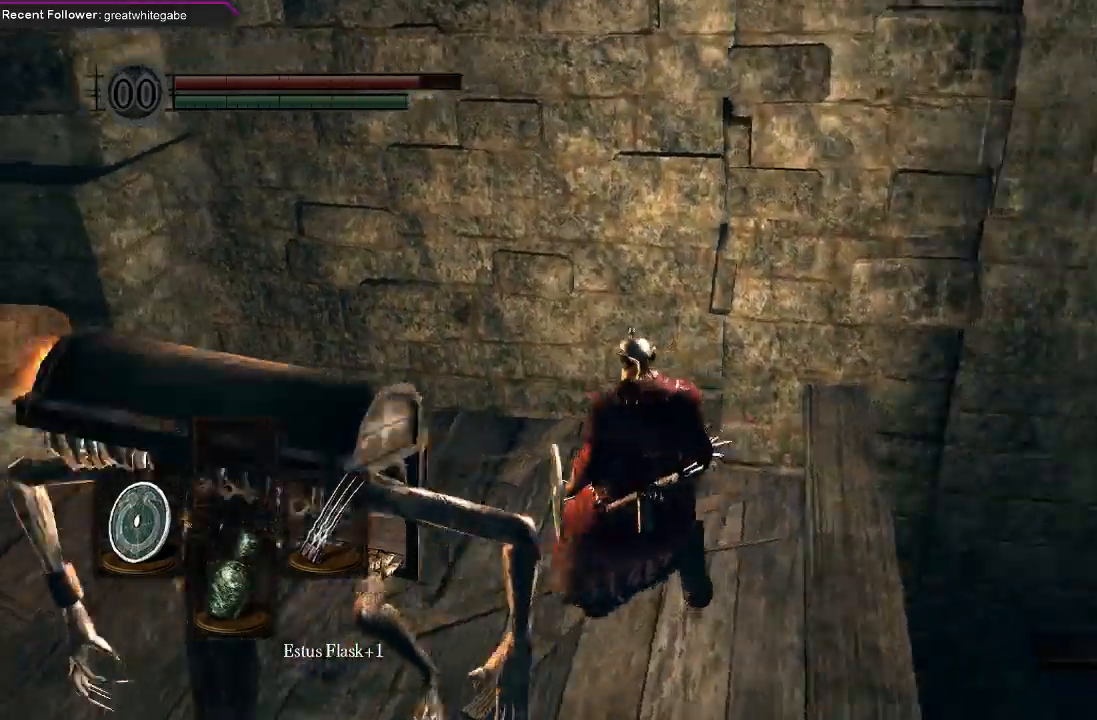
{"buttons": [], "left_stick": "up", "right_stick": "center", "events": [[200, "R3", "down"], [200, "left_stick", "down-left"], [233, "right_stick", "up-left"], [267, "left_stick", "center"], [300, "R3", "up"], [500, "left_stick", "up"], [500, "right_stick", "center"]]}
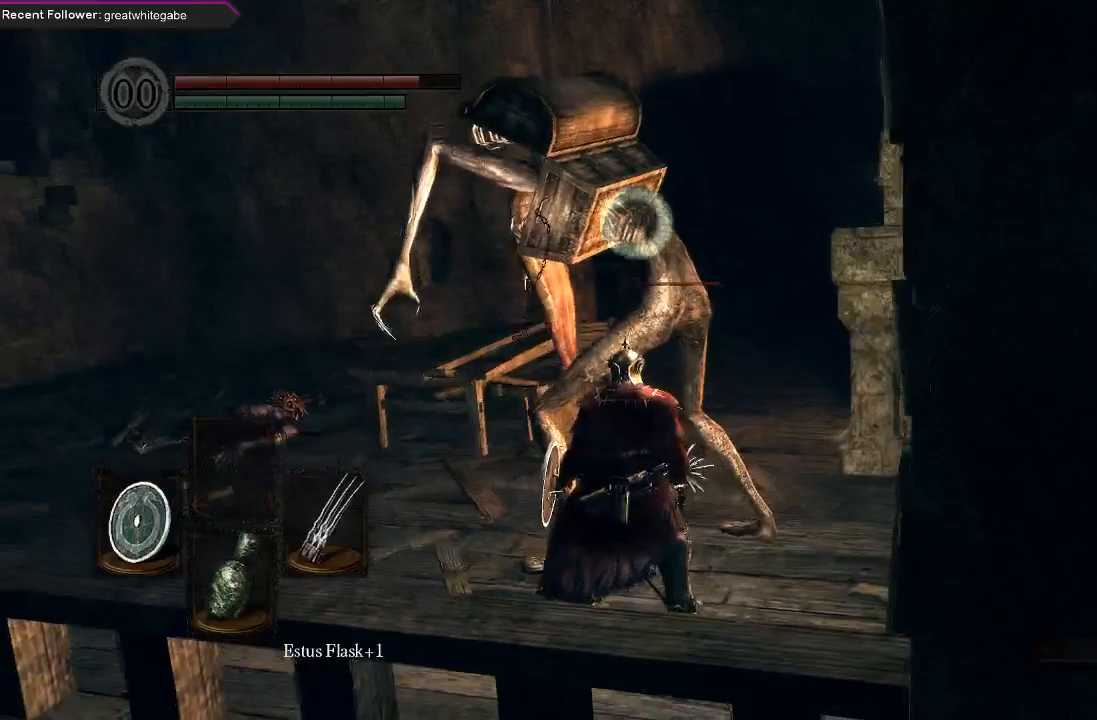
{"buttons": [], "left_stick": "up-right", "right_stick": "center", "events": [[67, "left_stick", "up-right"], [267, "R1", "down"], [400, "R1", "up"]]}
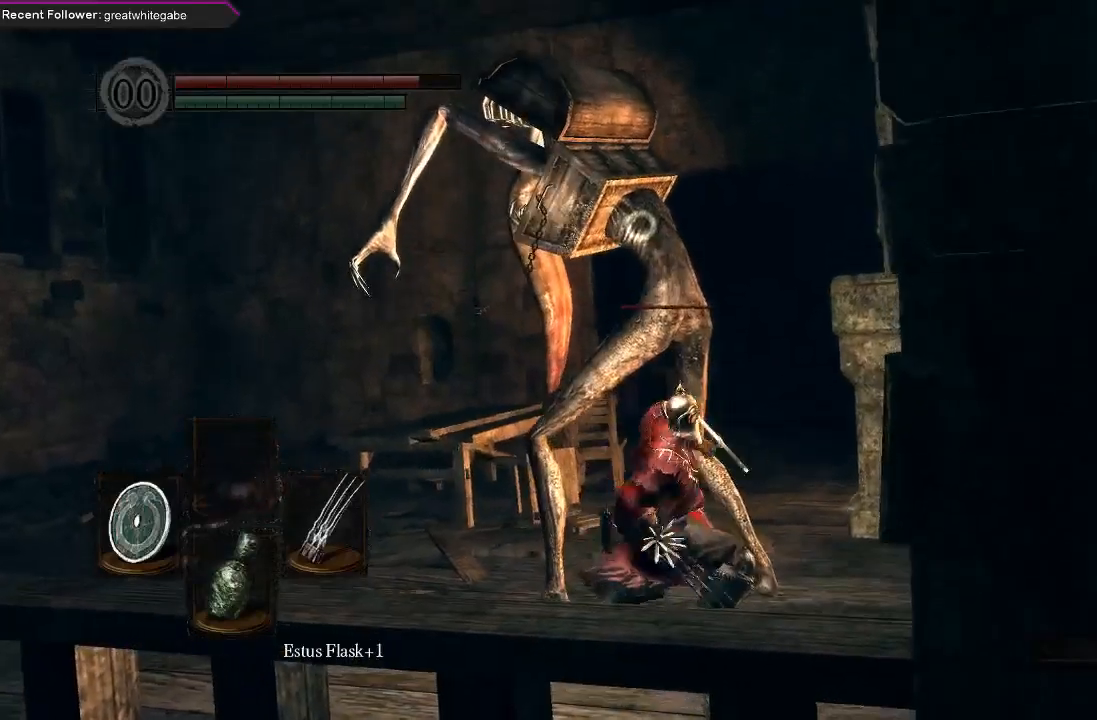
{"buttons": [], "left_stick": "up-right", "right_stick": "center", "events": []}
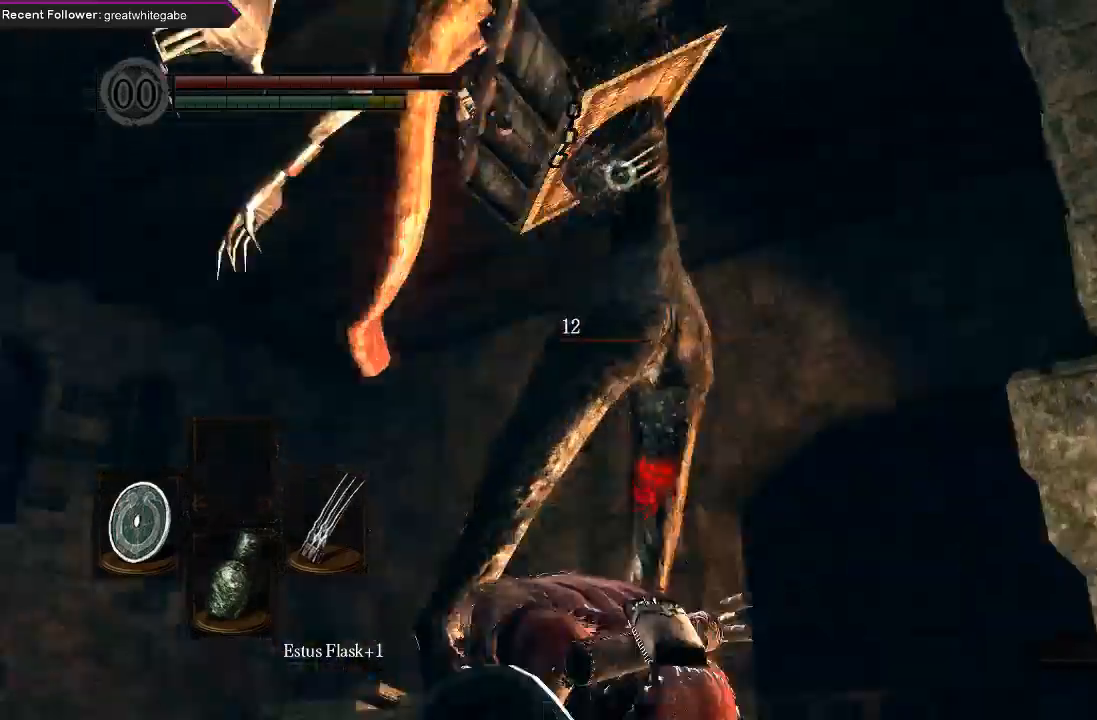
{"buttons": [], "left_stick": "up-right", "right_stick": "center", "events": []}
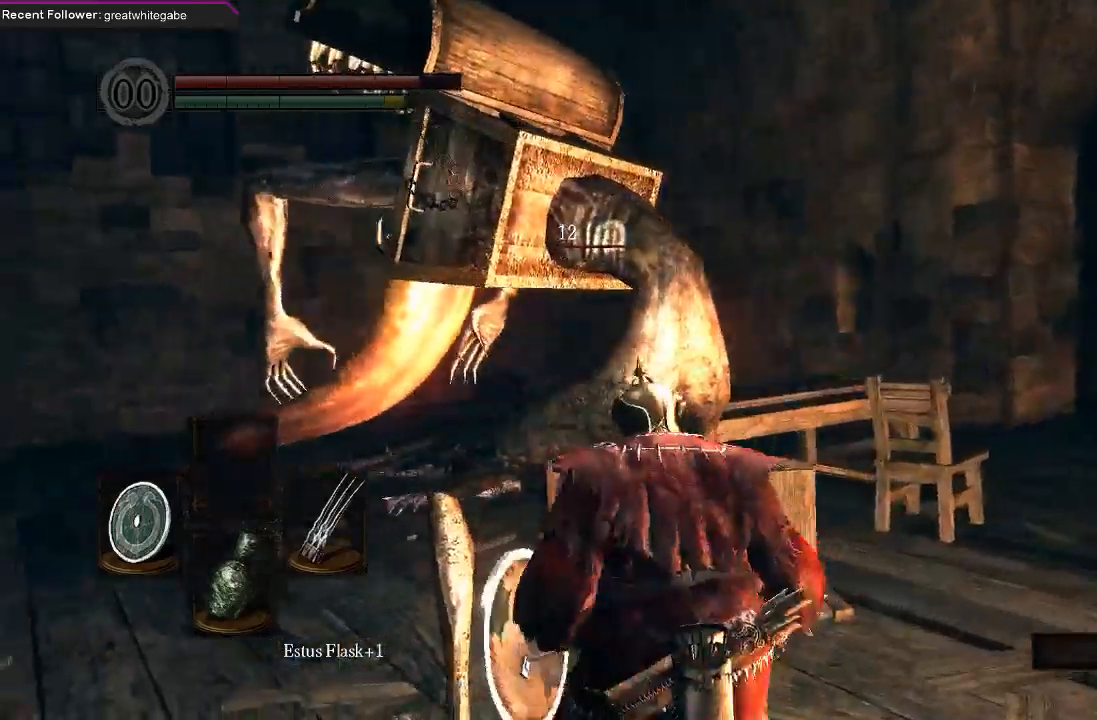
{"buttons": ["R1"], "left_stick": "up-right", "right_stick": "center"}
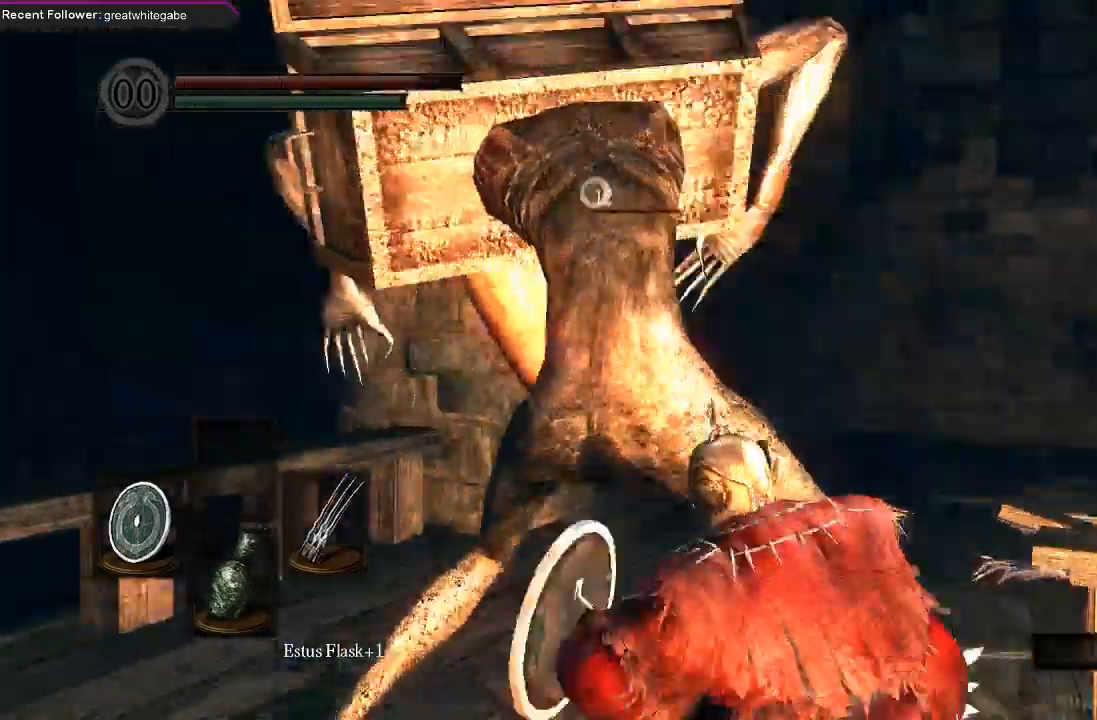
{"buttons": [], "left_stick": "up", "right_stick": "center", "events": [[100, "R1", "up"], [200, "left_stick", "up"]]}
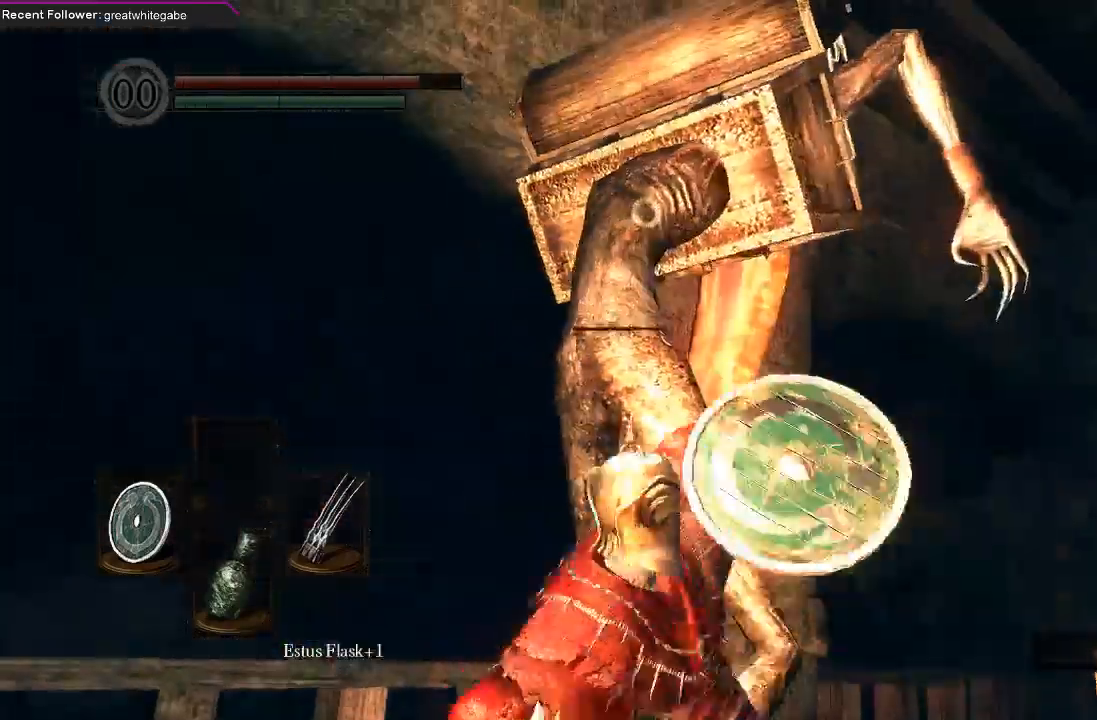
{"buttons": [], "left_stick": "up-left", "right_stick": "center", "events": [[133, "left_stick", "up-left"]]}
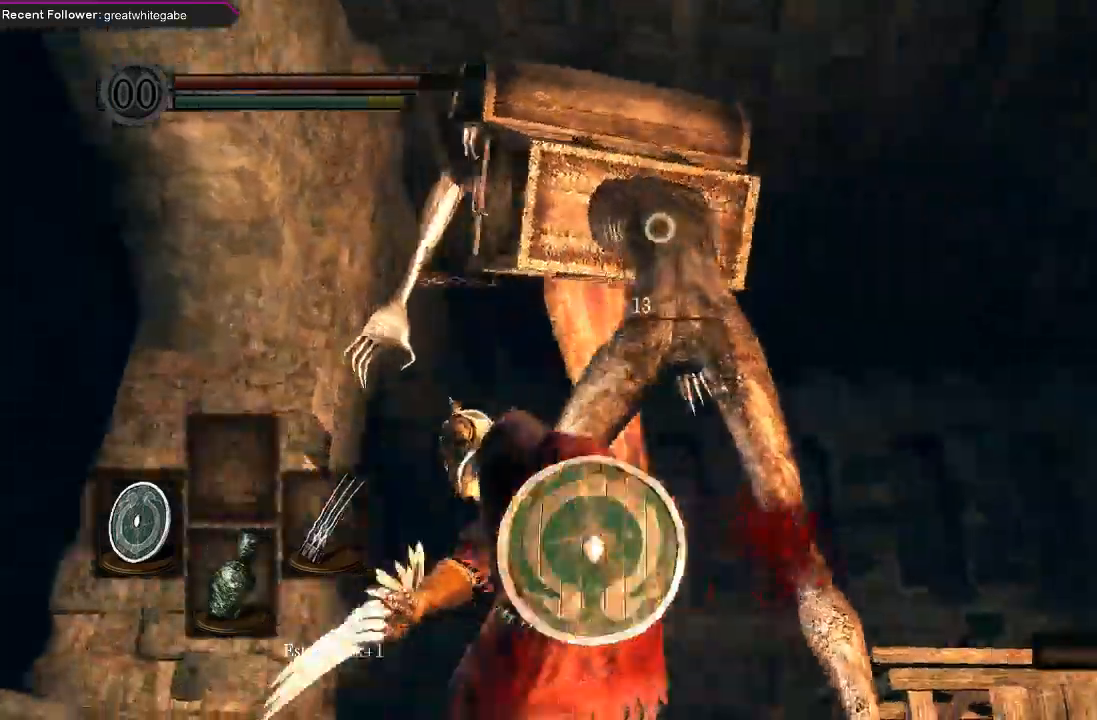
{"buttons": ["L1"], "left_stick": "up-right", "right_stick": "center", "events": [[267, "left_stick", "right"], [433, "L1", "down"], [467, "left_stick", "up-right"]]}
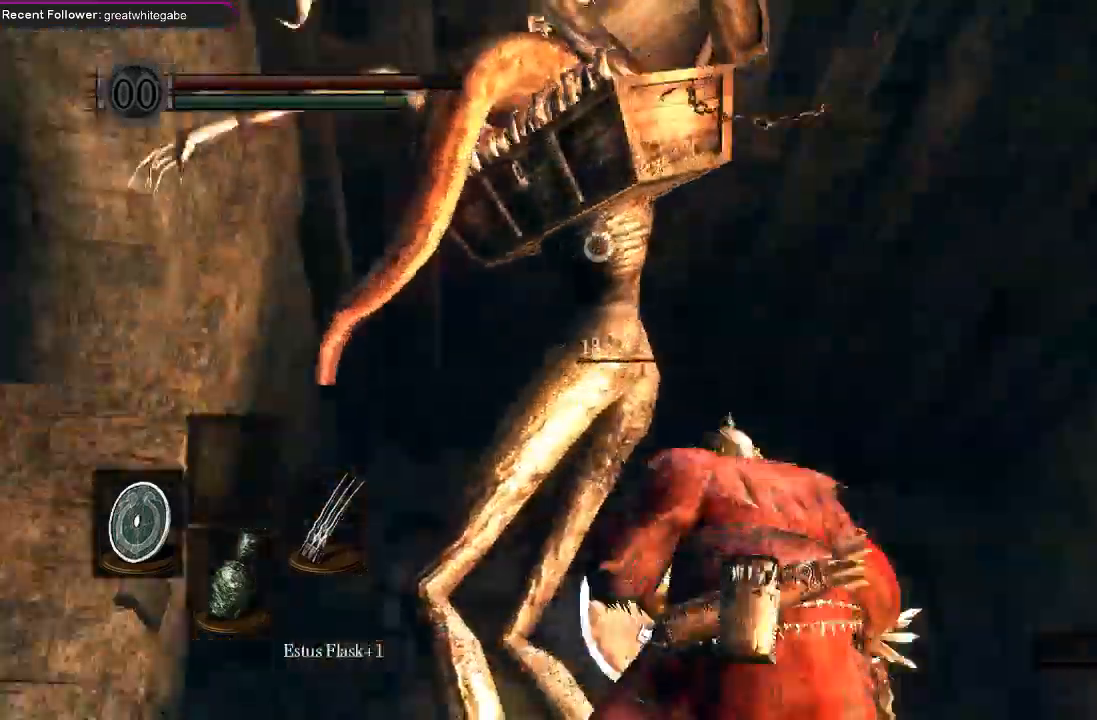
{"buttons": ["L1"], "left_stick": "right", "right_stick": "center", "events": [[500, "left_stick", "right"]]}
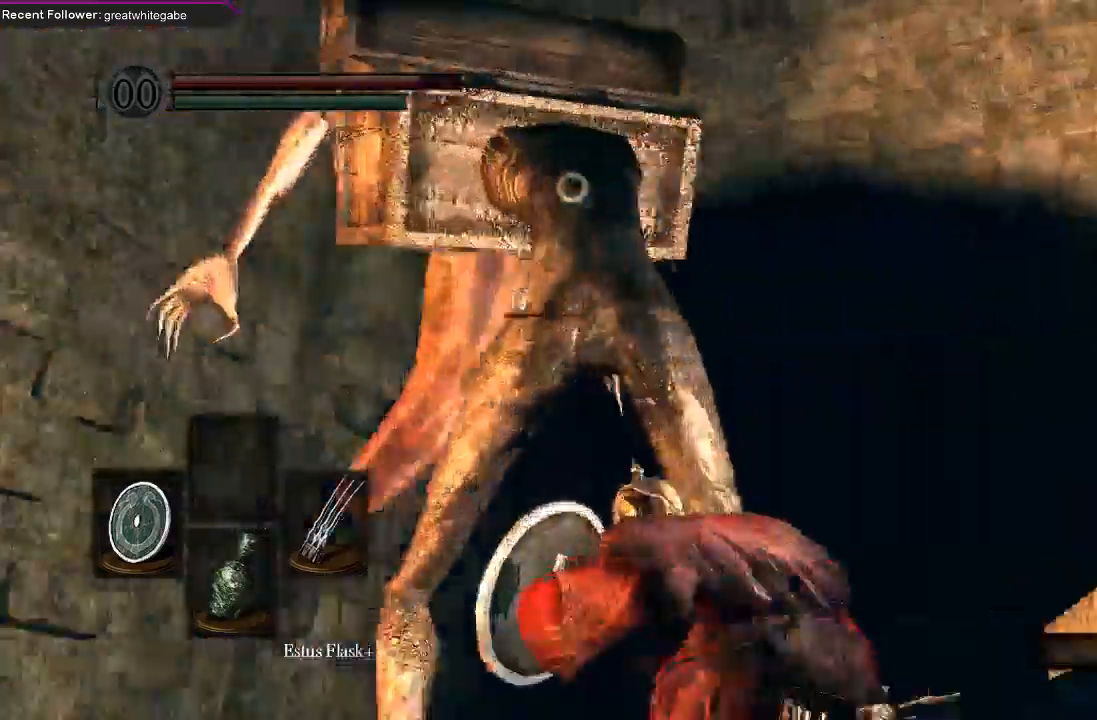
{"buttons": ["L1"], "left_stick": "left", "right_stick": "center"}
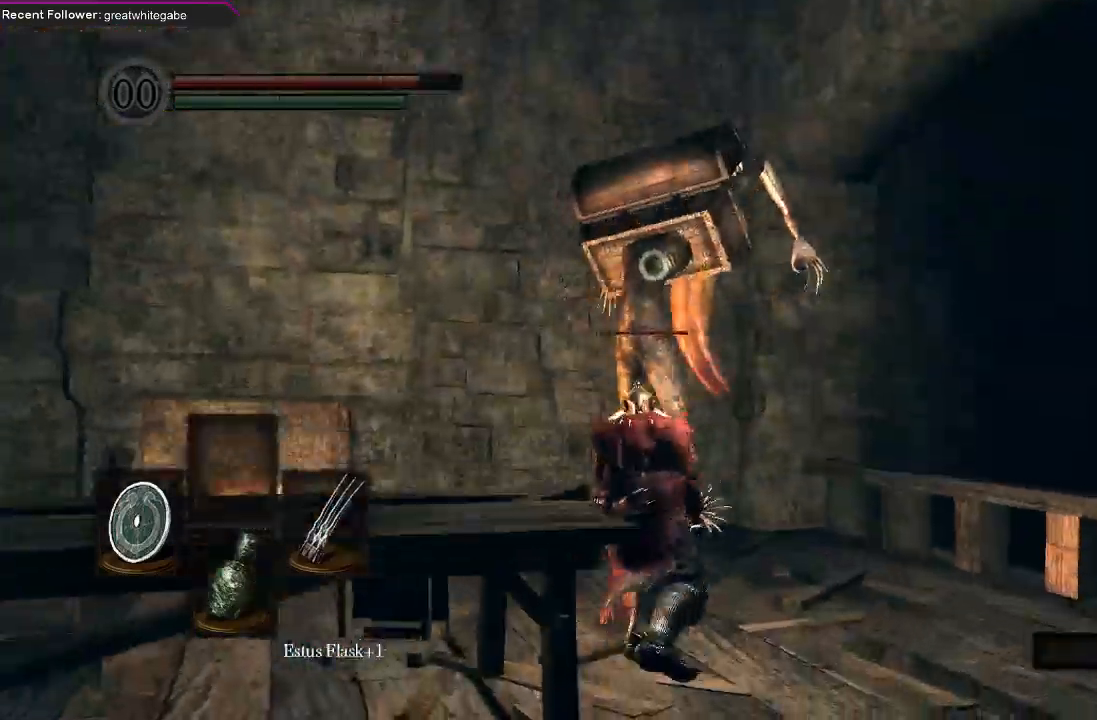
{"buttons": ["L1"], "left_stick": "down", "right_stick": "center", "events": [[500, "left_stick", "down"]]}
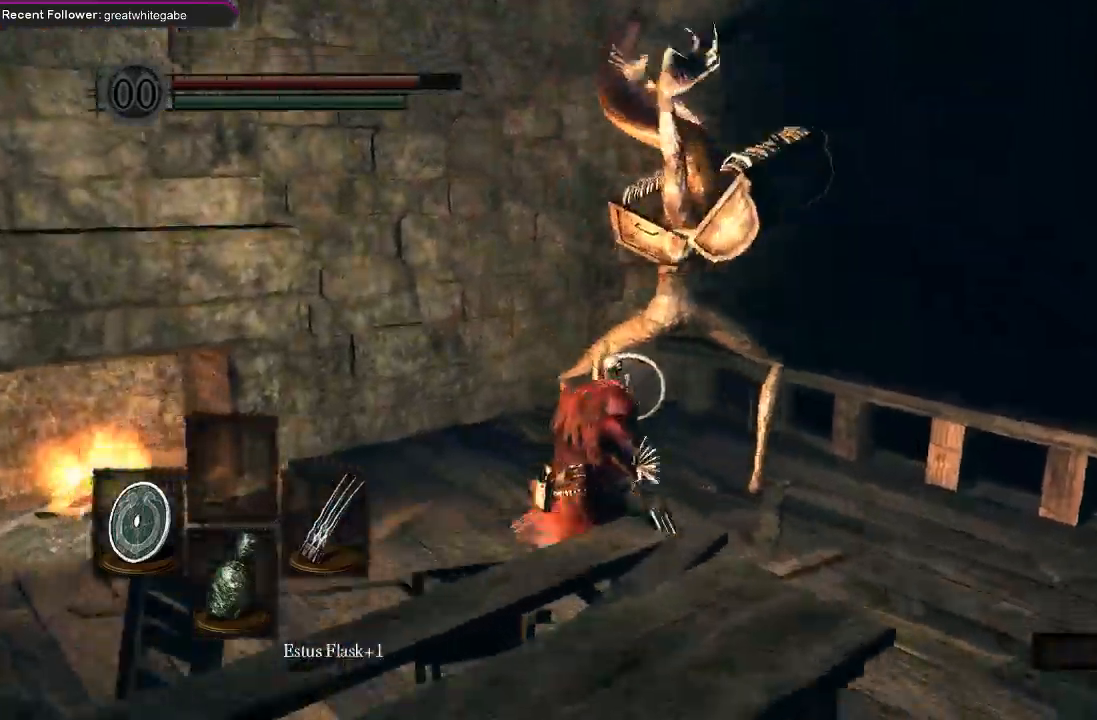
{"buttons": [], "left_stick": "up-left", "right_stick": "center", "events": [[200, "left_stick", "up-left"], [233, "L2", "down"], [367, "L1", "up"], [367, "L2", "up"]]}
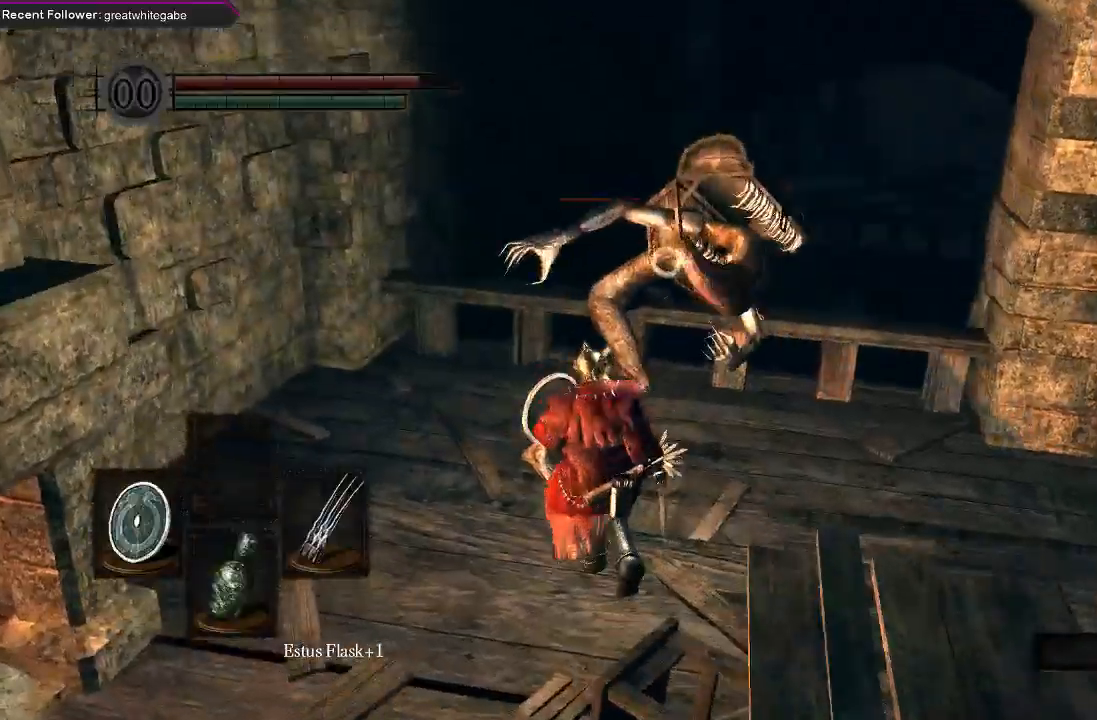
{"buttons": [], "left_stick": "up-left", "right_stick": "center", "events": [[200, "R1", "down"], [300, "R1", "up"], [367, "R1", "down"], [467, "R1", "up"]]}
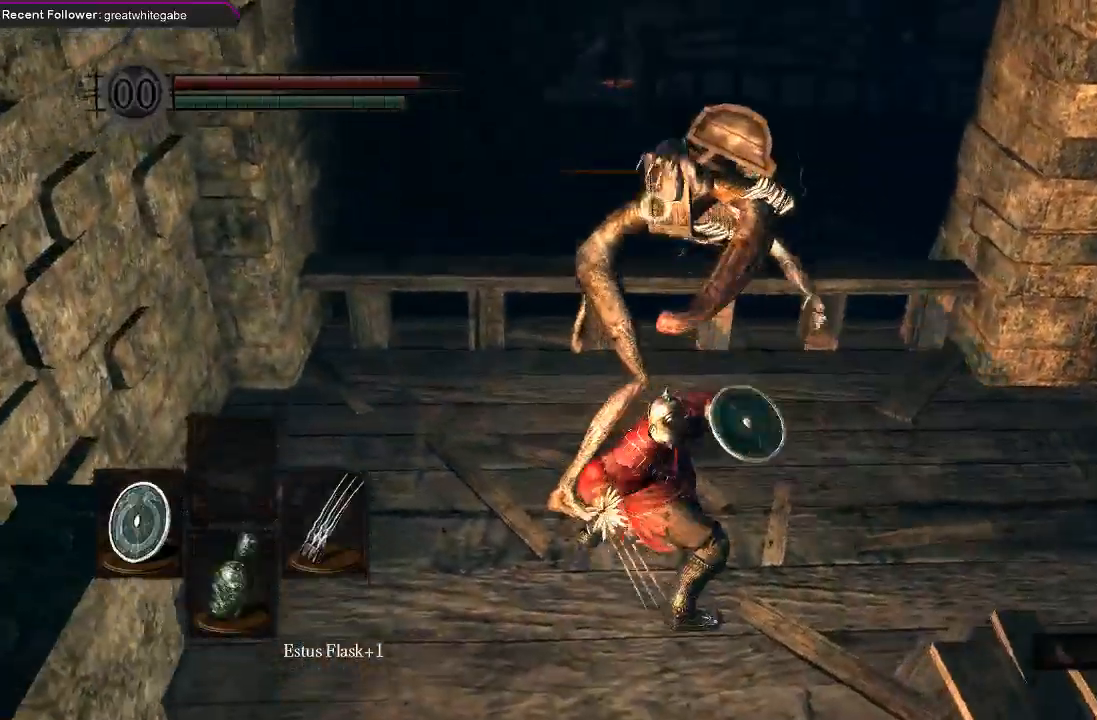
{"buttons": [], "left_stick": "up-left", "right_stick": "center", "events": [[33, "R1", "down"], [133, "R1", "up"], [233, "R1", "down"], [333, "R1", "up"], [400, "R1", "down"], [500, "R1", "up"]]}
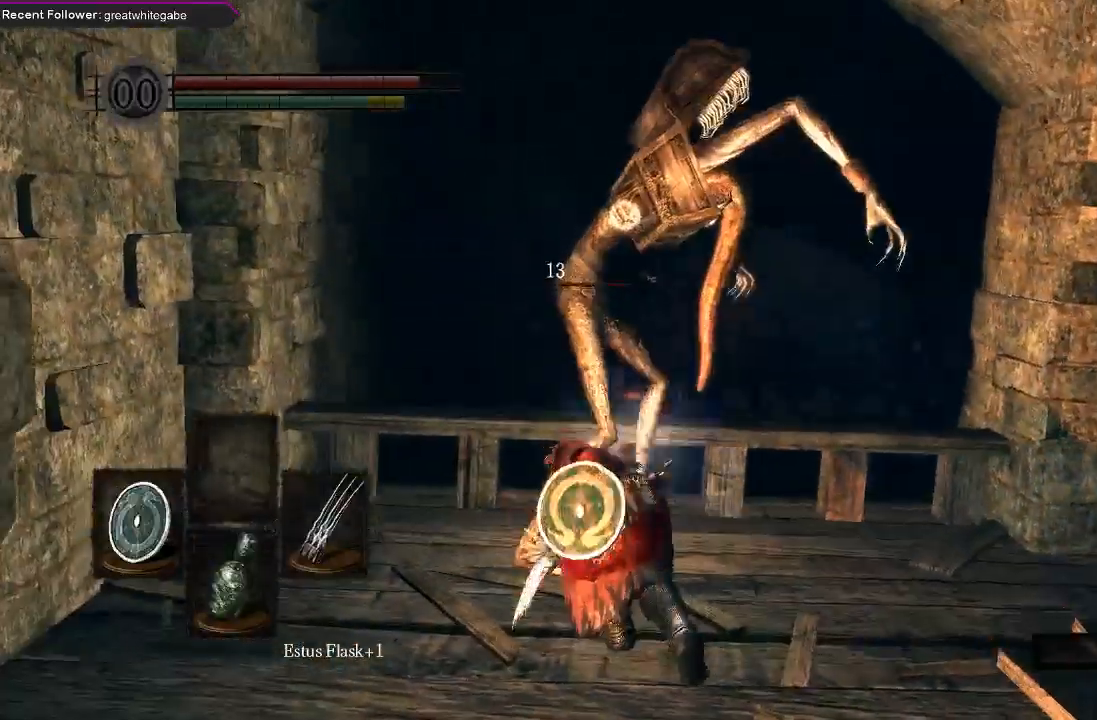
{"buttons": [], "left_stick": "up-left", "right_stick": "center", "events": [[67, "R1", "down"], [200, "R1", "up"]]}
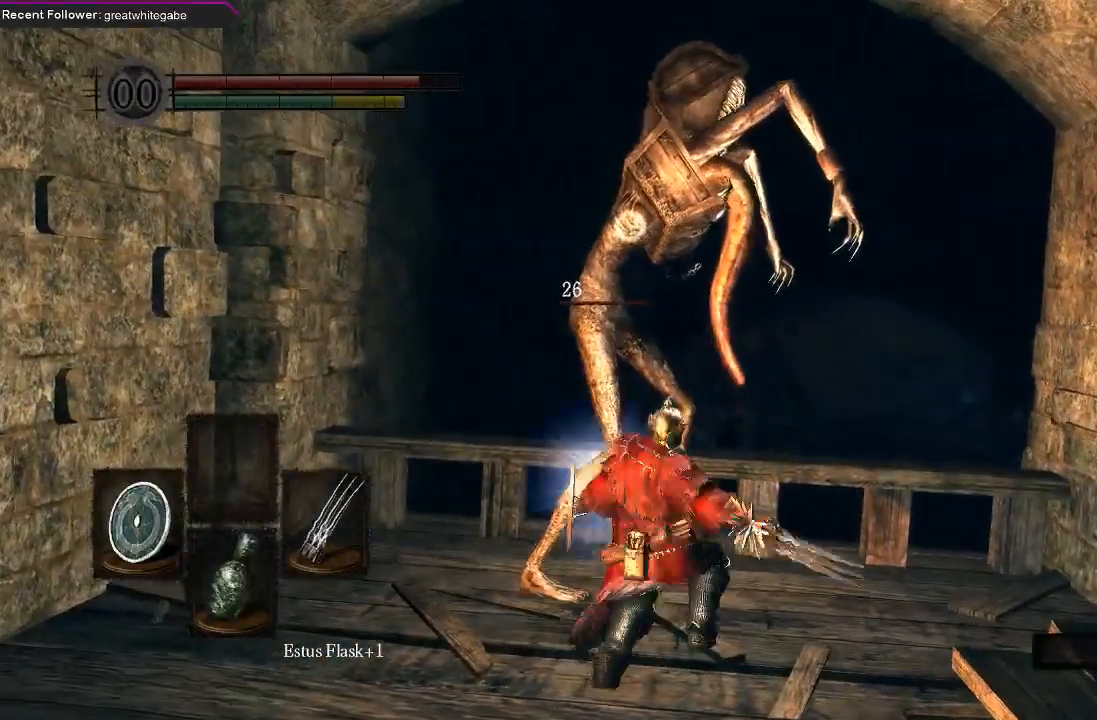
{"buttons": [], "left_stick": "down", "right_stick": "center", "events": [[200, "left_stick", "down"]]}
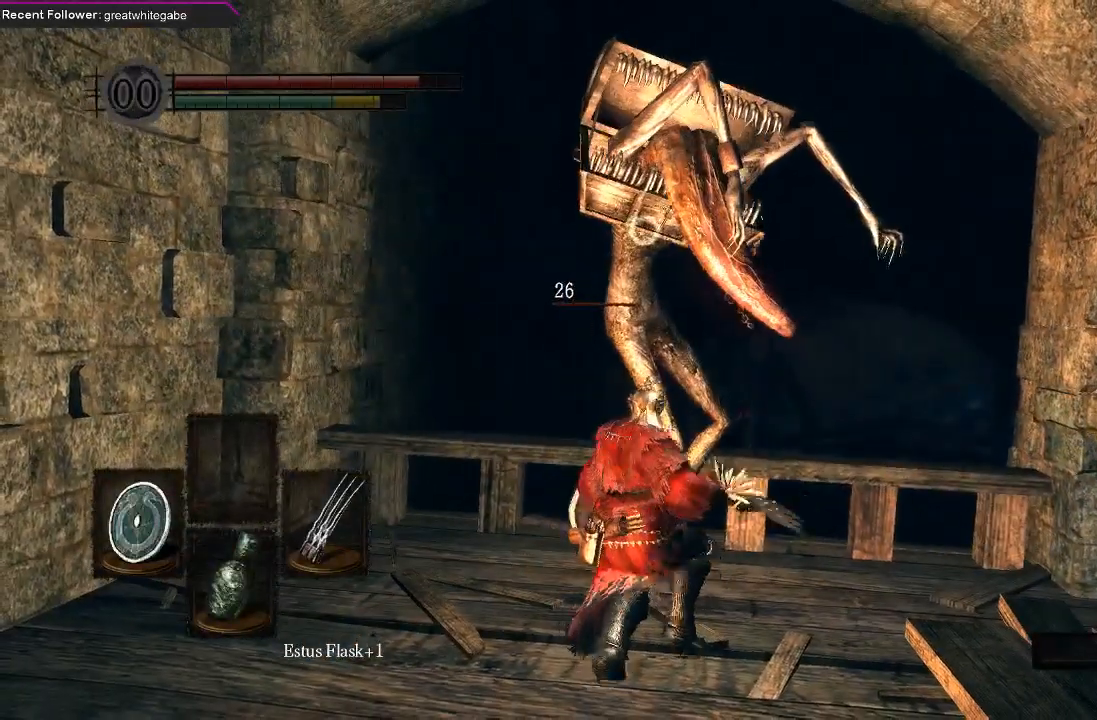
{"buttons": [], "left_stick": "down", "right_stick": "center", "events": [[33, "left_stick", "down-left"], [333, "left_stick", "down"]]}
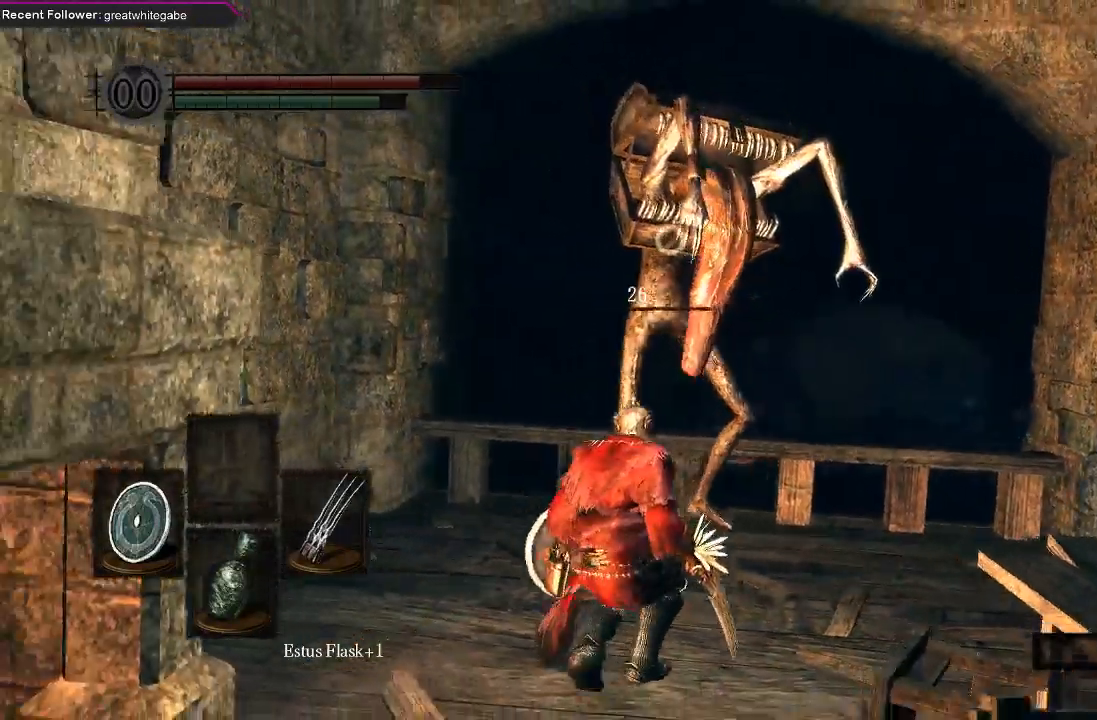
{"buttons": [], "left_stick": "down", "right_stick": "center", "events": []}